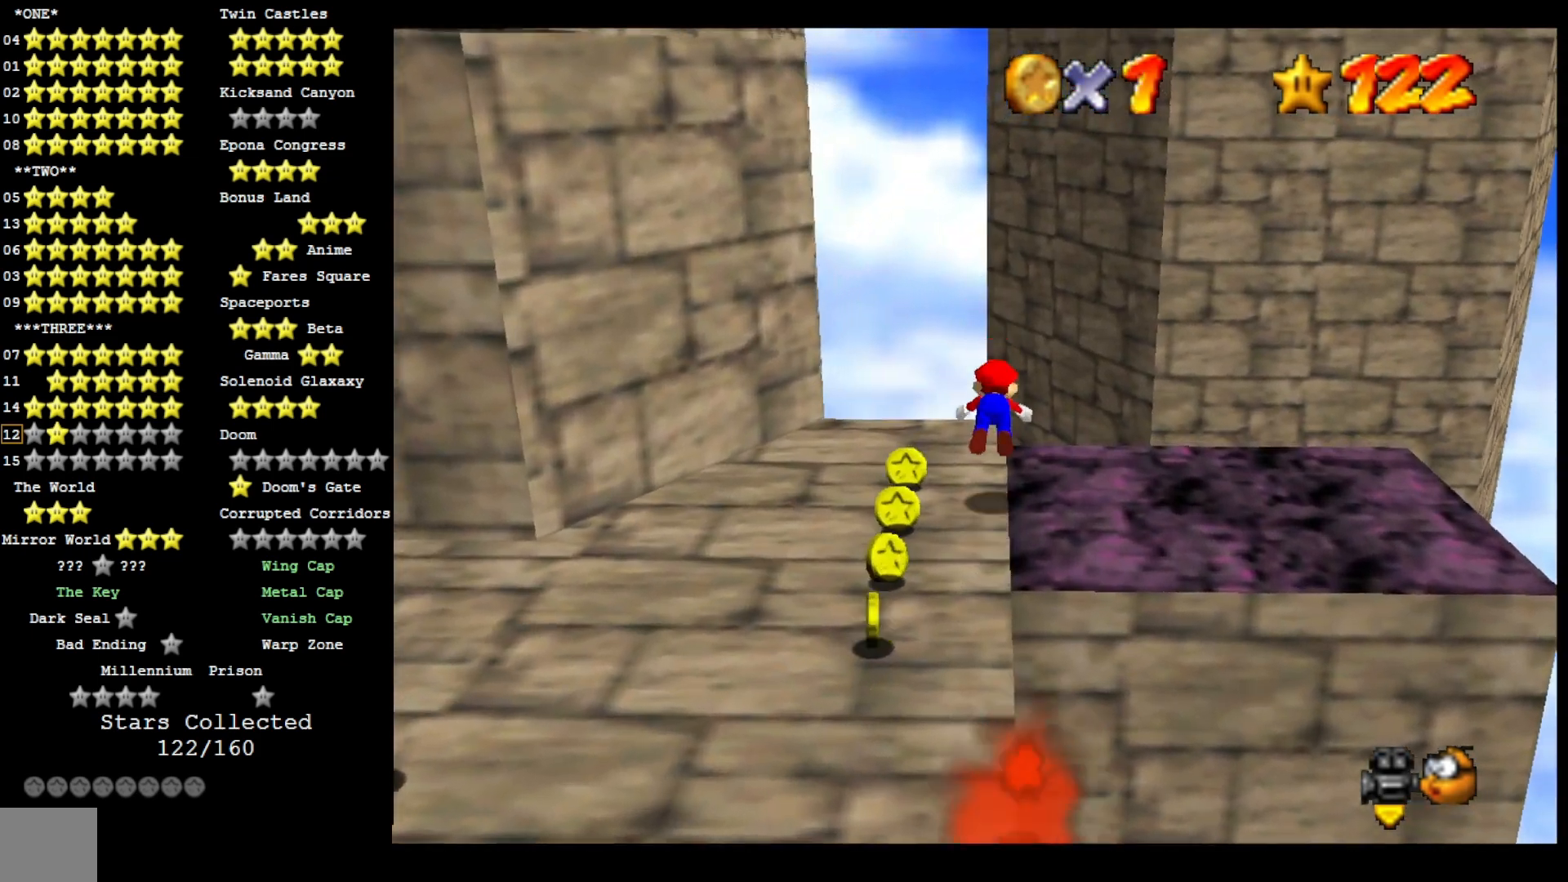
Gameplay with a controller (PlayStation layout); each line is a JSON object with the inputs held at the frame after it (dt_ms = milliseconds from this image to that frame). "events" lists button and stick changes between this image and that frame as [ms after this image, input, new state], when the widget could be followed in between.
{"dt_ms": 500, "buttons": [], "left_stick": "up", "right_stick": "center", "events": [[100, "CROSS", "down"], [267, "CROSS", "up"]]}
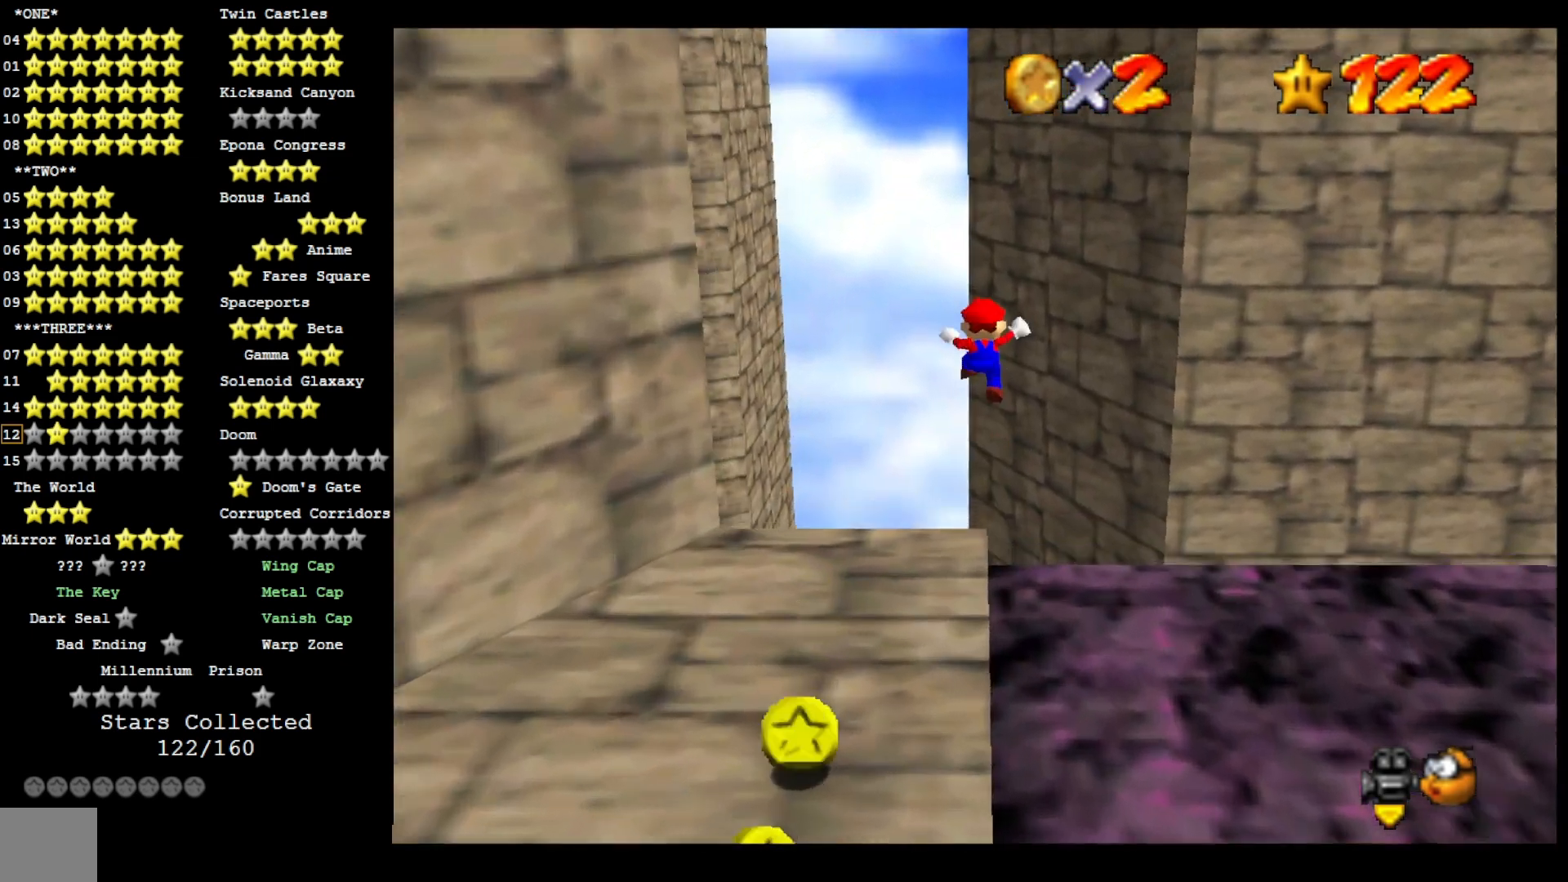
{"dt_ms": 500, "buttons": [], "left_stick": "up", "right_stick": "center"}
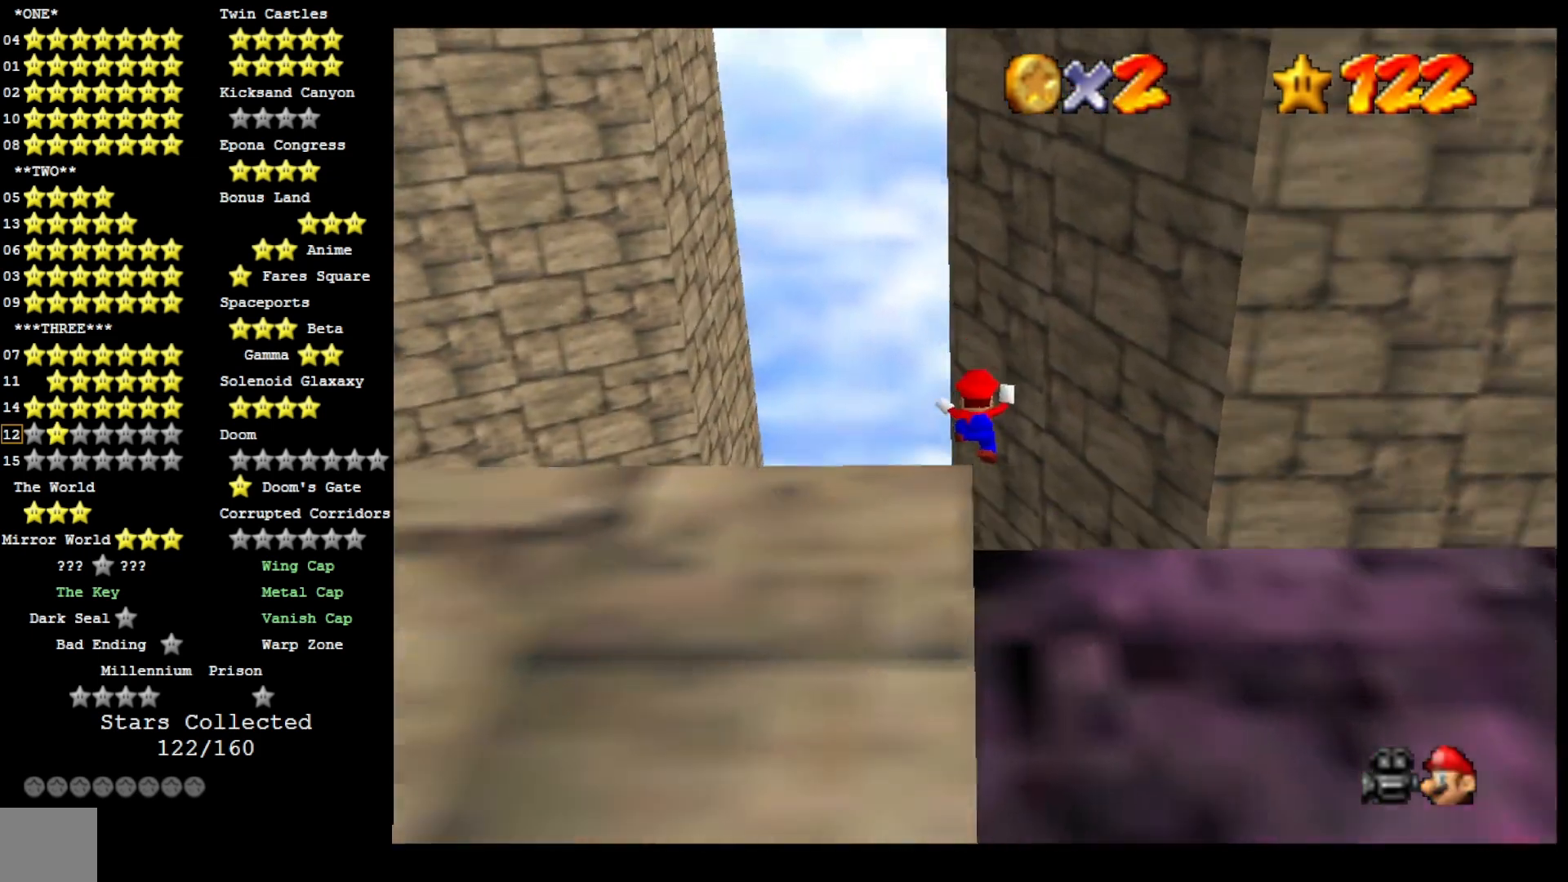
{"dt_ms": 500, "buttons": [], "left_stick": "up-left", "right_stick": "center", "events": [[400, "left_stick", "up-left"]]}
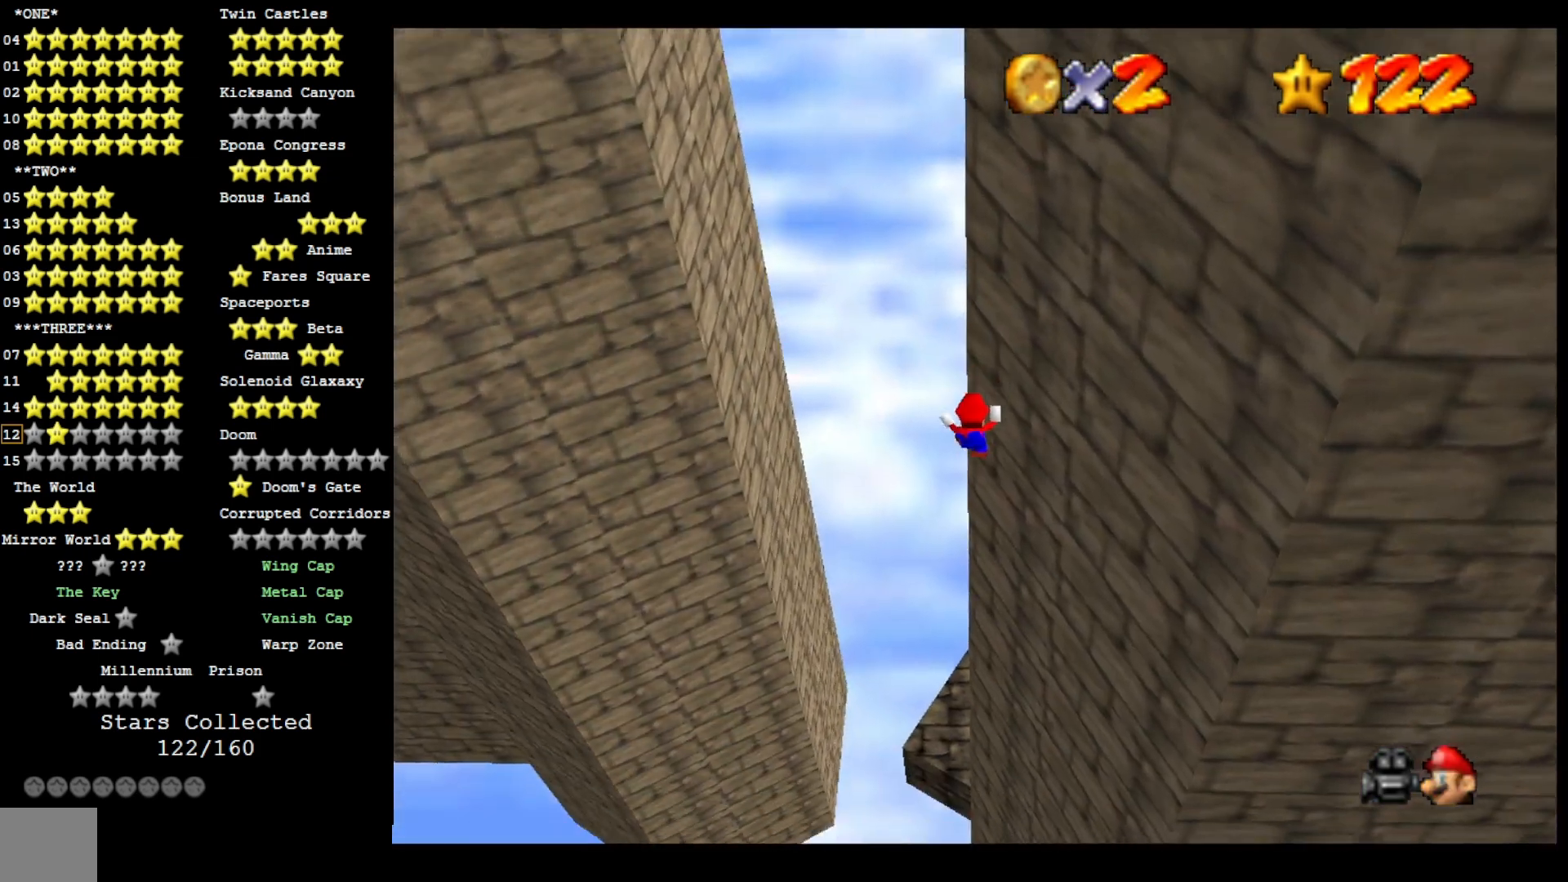
{"dt_ms": 500, "buttons": [], "left_stick": "down-right", "right_stick": "center", "events": [[167, "left_stick", "left"], [367, "left_stick", "down-left"], [500, "left_stick", "down-right"]]}
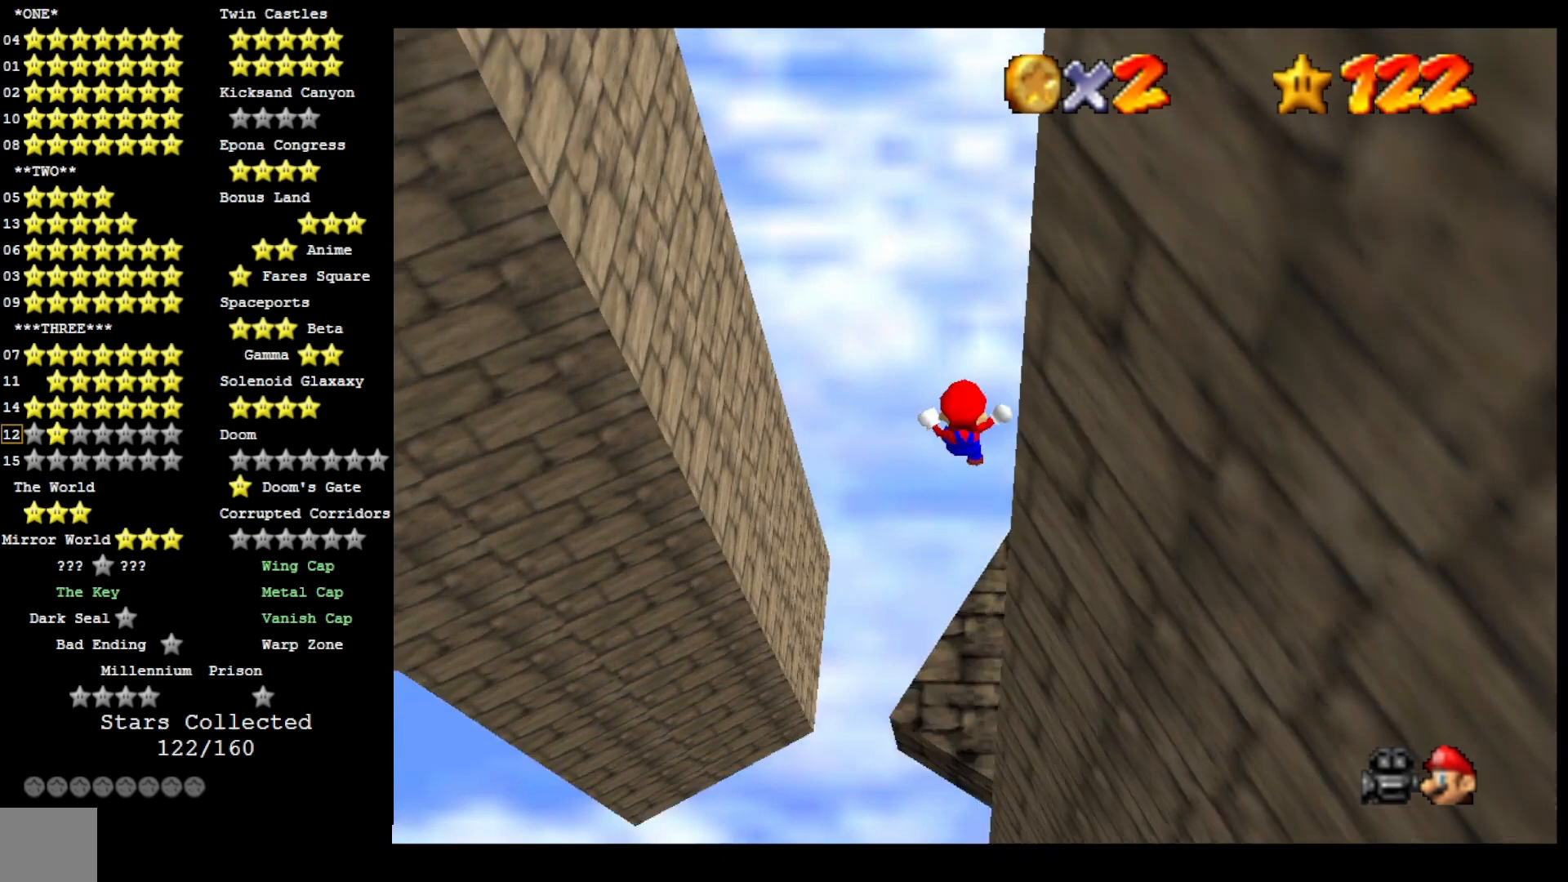
{"dt_ms": 1000, "buttons": [], "left_stick": "up", "right_stick": "center"}
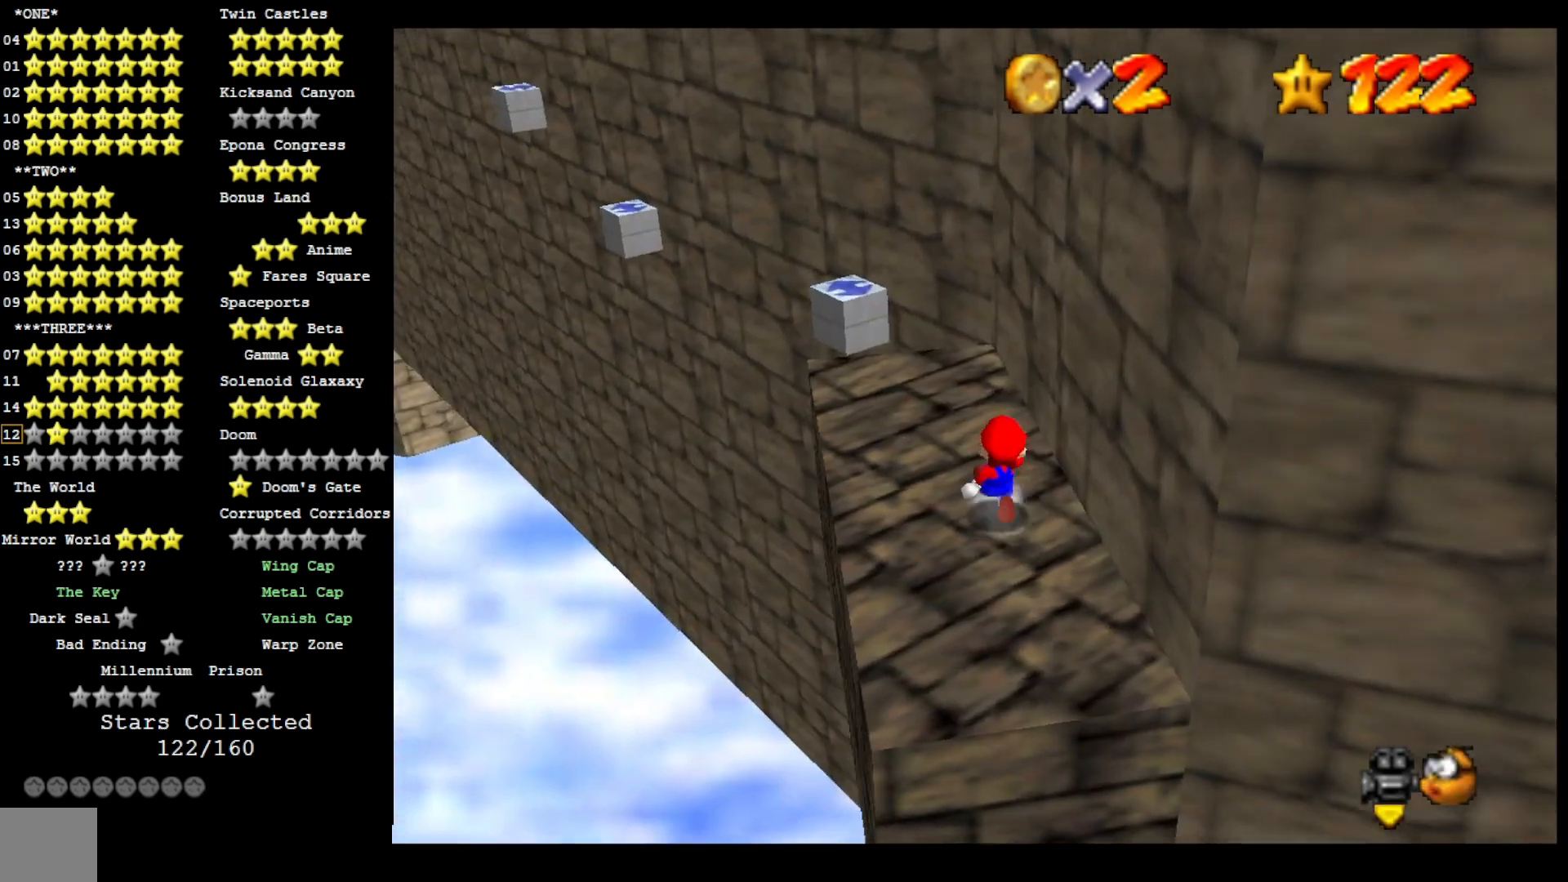
{"dt_ms": 500, "buttons": [], "left_stick": "up", "right_stick": "center", "events": [[267, "CROSS", "down"], [333, "CROSS", "up"]]}
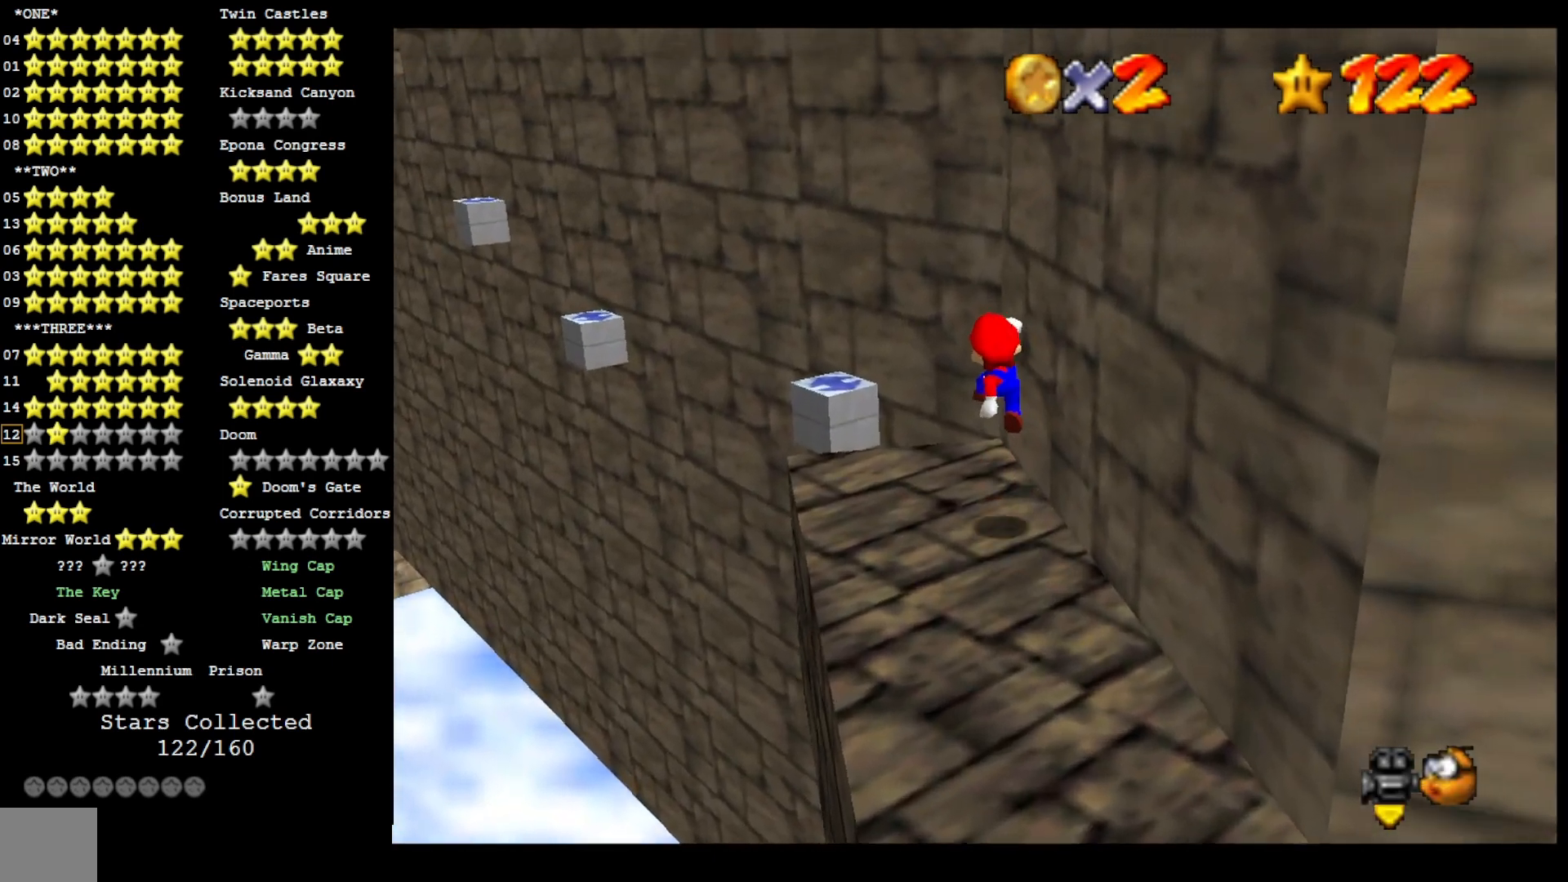
{"dt_ms": 500, "buttons": [], "left_stick": "center", "right_stick": "center", "events": [[100, "right_stick", "right"], [133, "left_stick", "center"], [300, "right_stick", "center"]]}
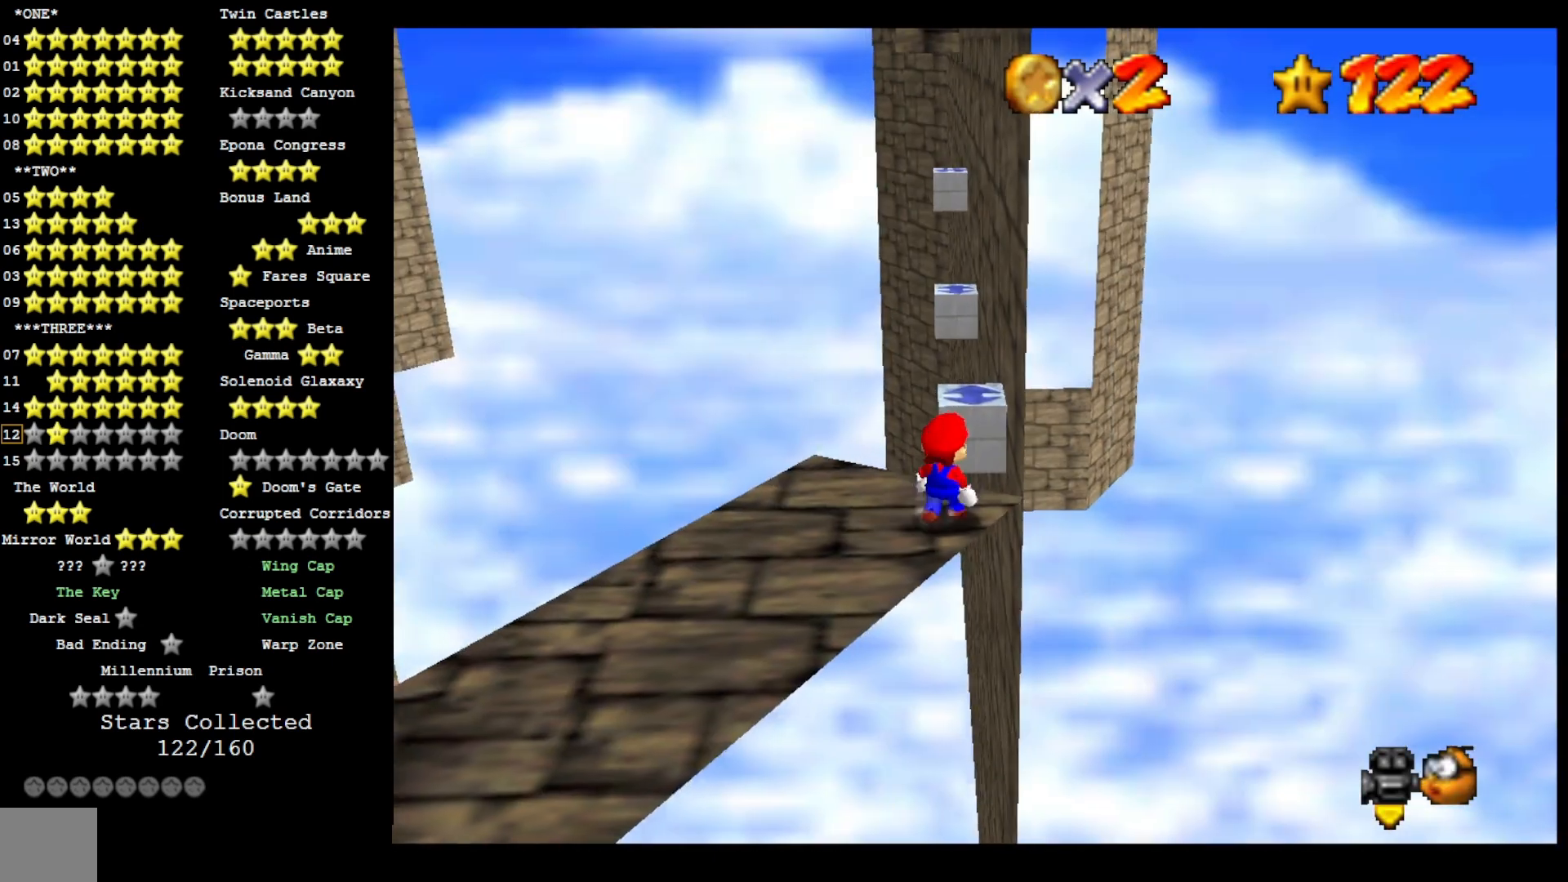
{"dt_ms": 500, "buttons": [], "left_stick": "right", "right_stick": "center", "events": [[33, "left_stick", "up"], [300, "left_stick", "center"], [333, "CROSS", "down"], [433, "CROSS", "up"], [500, "left_stick", "right"]]}
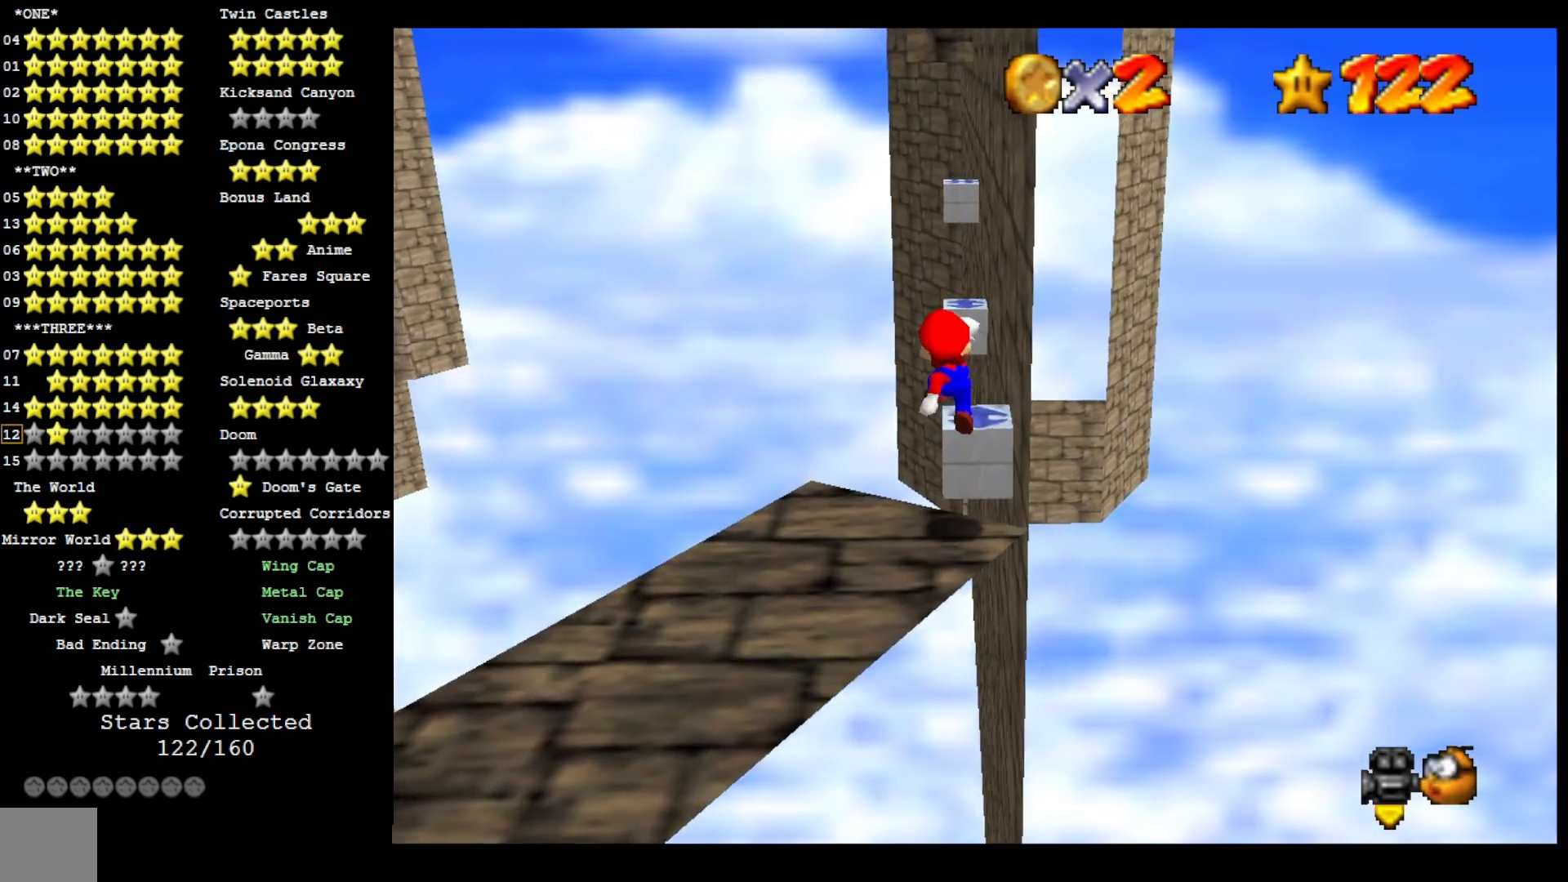
{"dt_ms": 500, "buttons": ["CROSS"], "left_stick": "center", "right_stick": "center", "events": [[167, "left_stick", "center"], [467, "CROSS", "down"]]}
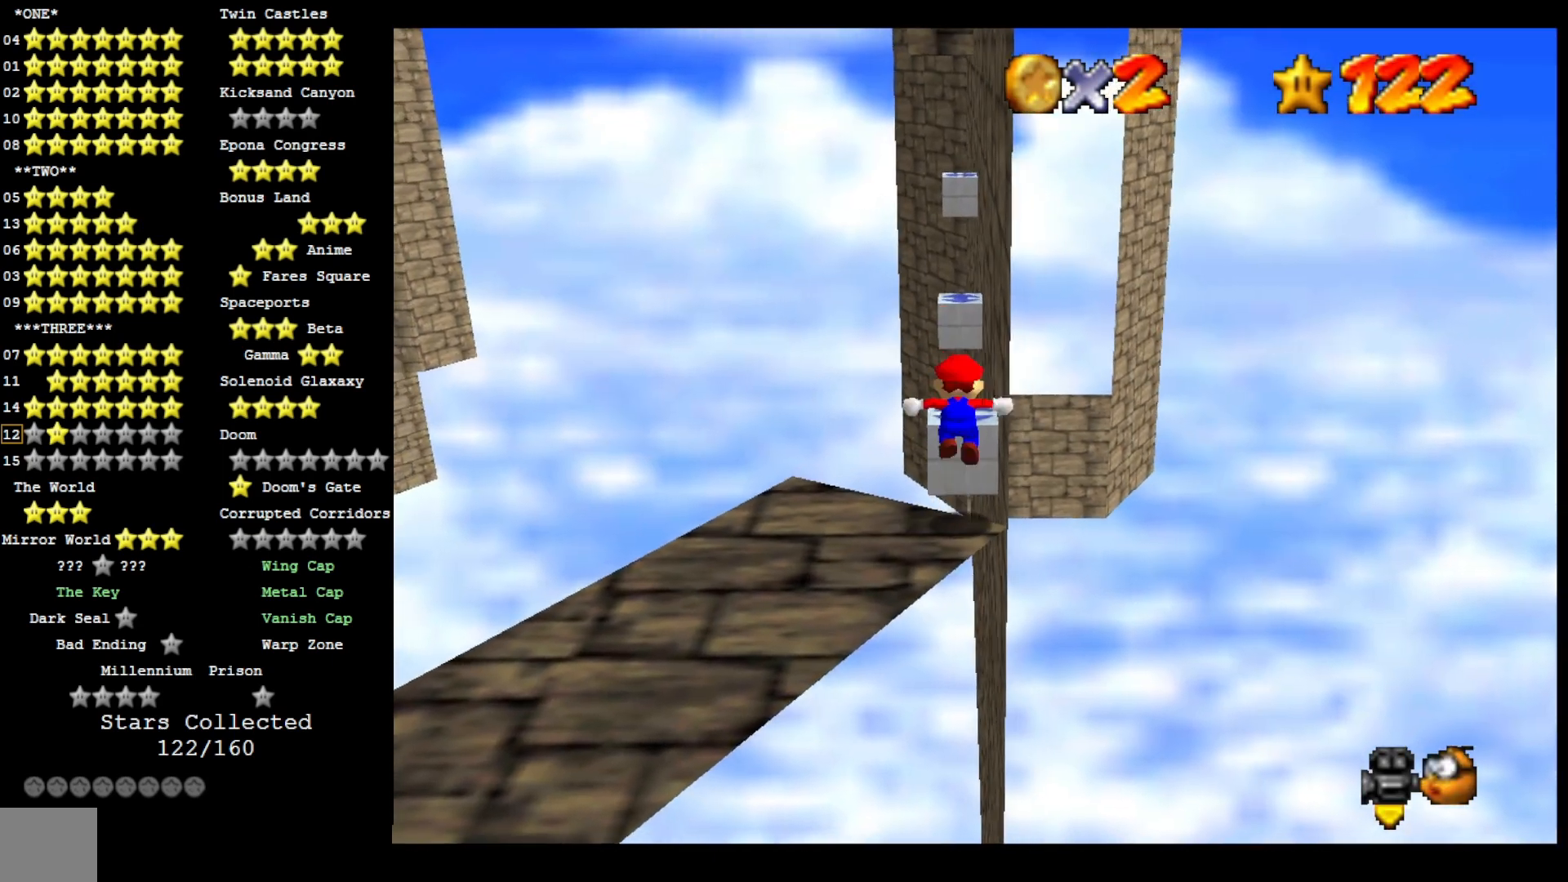
{"dt_ms": 500, "buttons": [], "left_stick": "center", "right_stick": "center", "events": [[33, "CROSS", "up"], [67, "left_stick", "down"], [200, "left_stick", "center"]]}
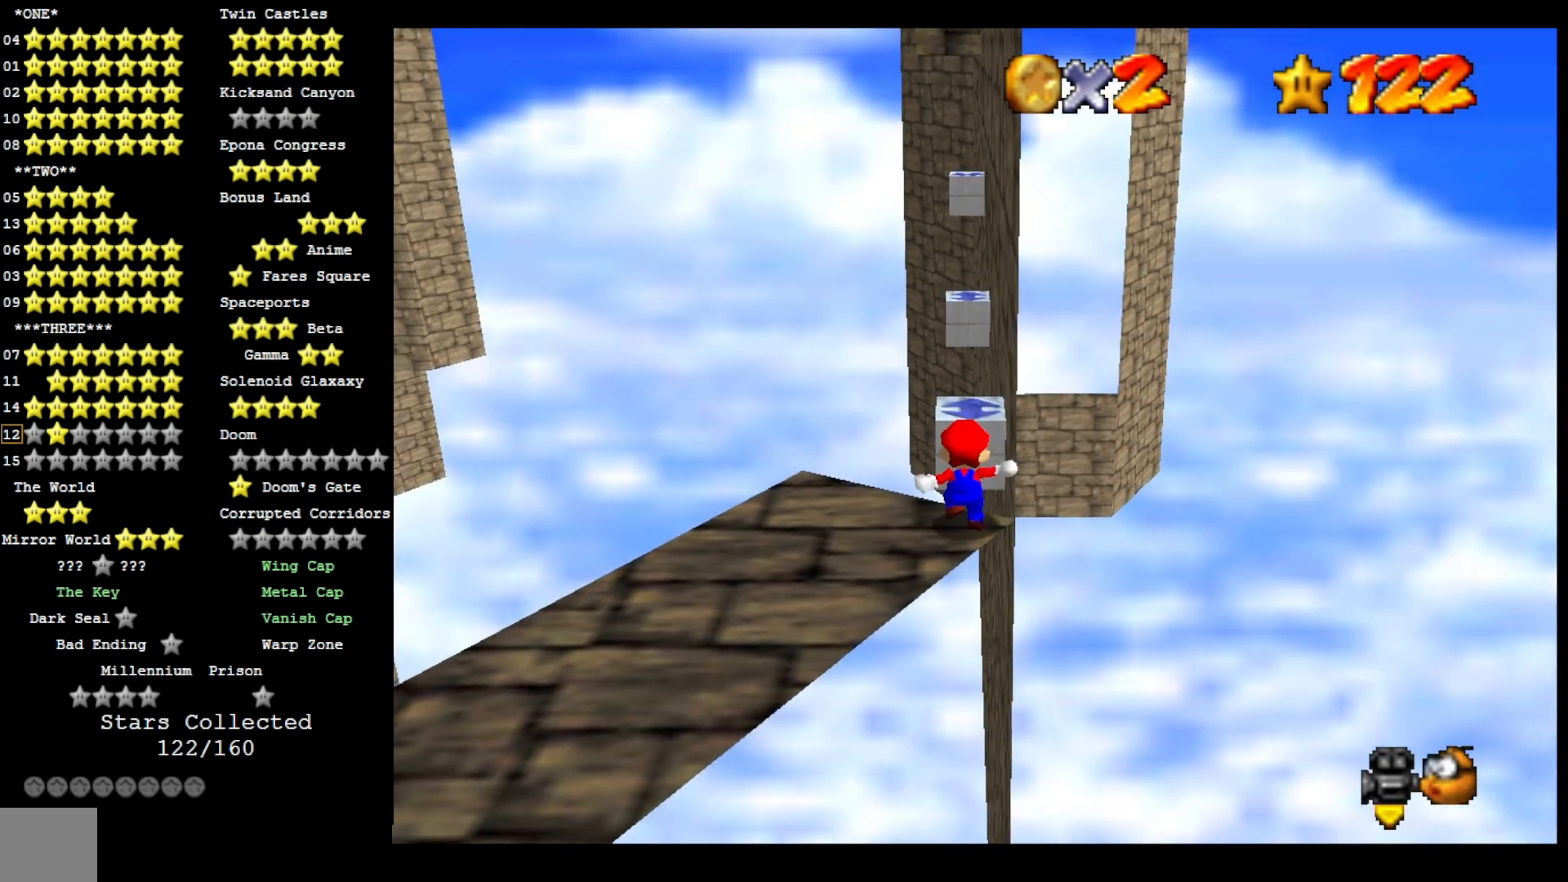
{"dt_ms": 500, "buttons": [], "left_stick": "up", "right_stick": "center", "events": [[367, "left_stick", "up"]]}
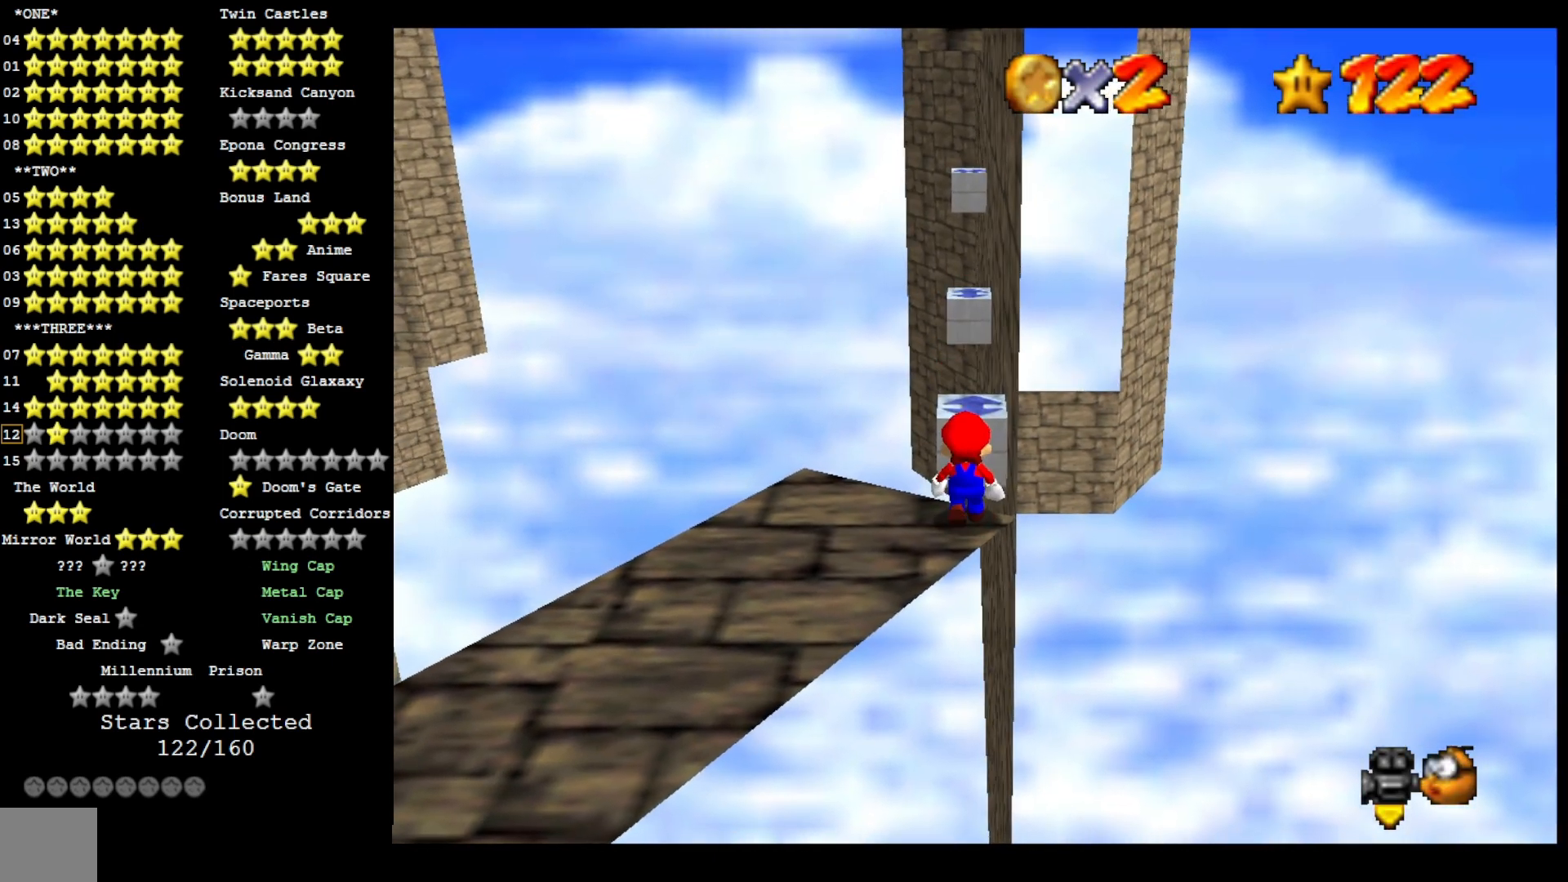
{"dt_ms": 500, "buttons": [], "left_stick": "center", "right_stick": "center", "events": [[33, "left_stick", "center"], [167, "CROSS", "down"], [300, "CROSS", "up"], [367, "right_stick", "left"], [433, "right_stick", "center"]]}
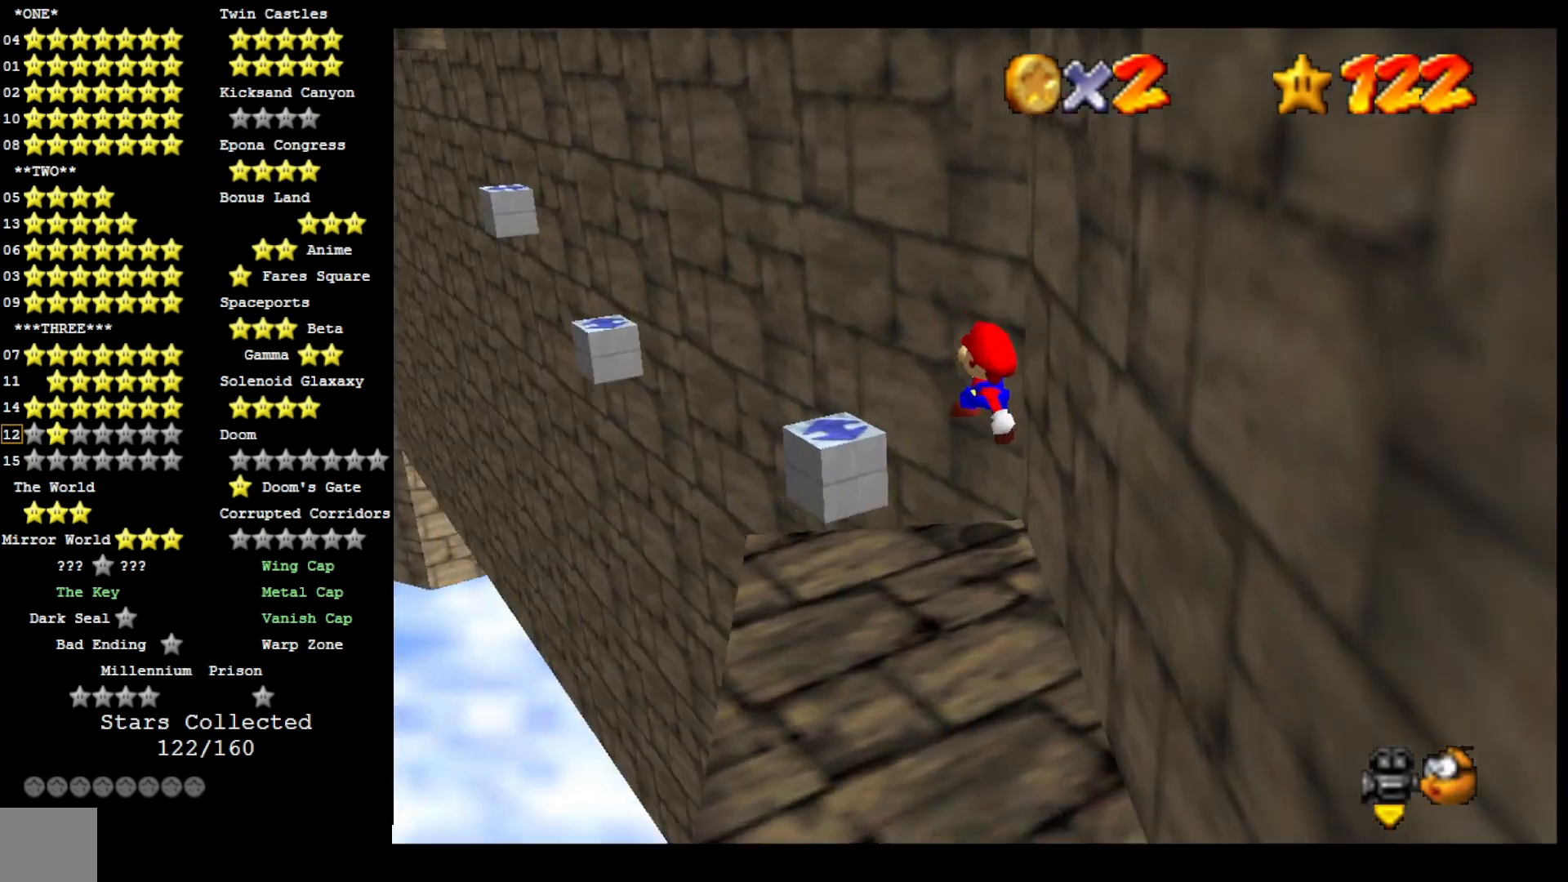
{"dt_ms": 500, "buttons": [], "left_stick": "left", "right_stick": "center", "events": [[67, "right_stick", "left"], [167, "right_stick", "center"], [267, "CROSS", "down"], [333, "left_stick", "left"], [467, "CROSS", "up"]]}
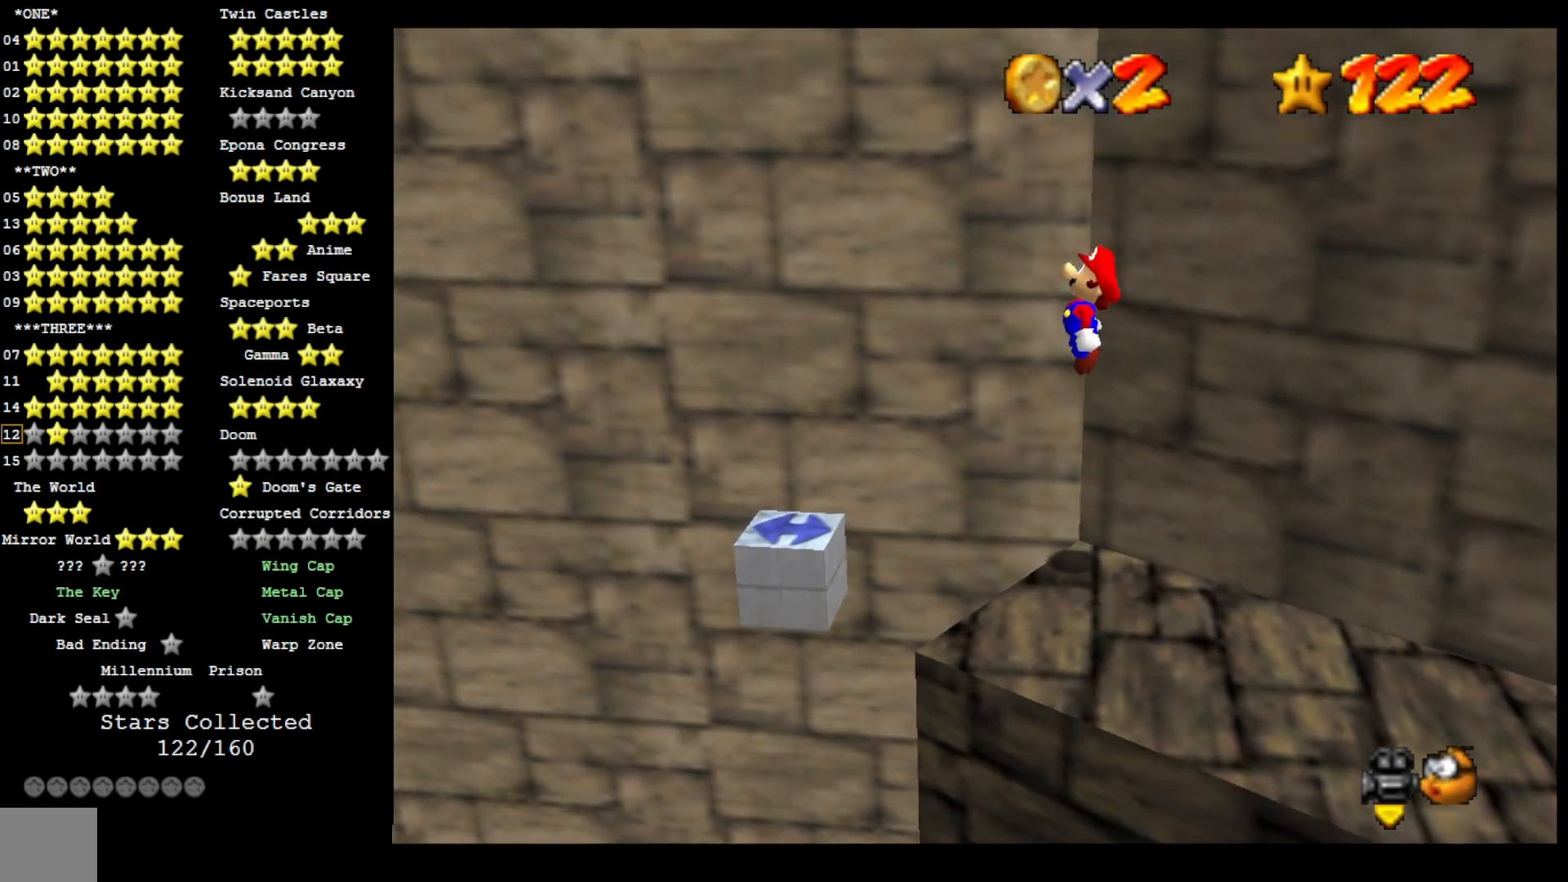
{"dt_ms": 500, "buttons": [], "left_stick": "left", "right_stick": "center", "events": [[267, "left_stick", "center"], [300, "CROSS", "down"], [333, "SQUARE", "down"], [400, "left_stick", "left"], [500, "CROSS", "up"], [500, "SQUARE", "up"]]}
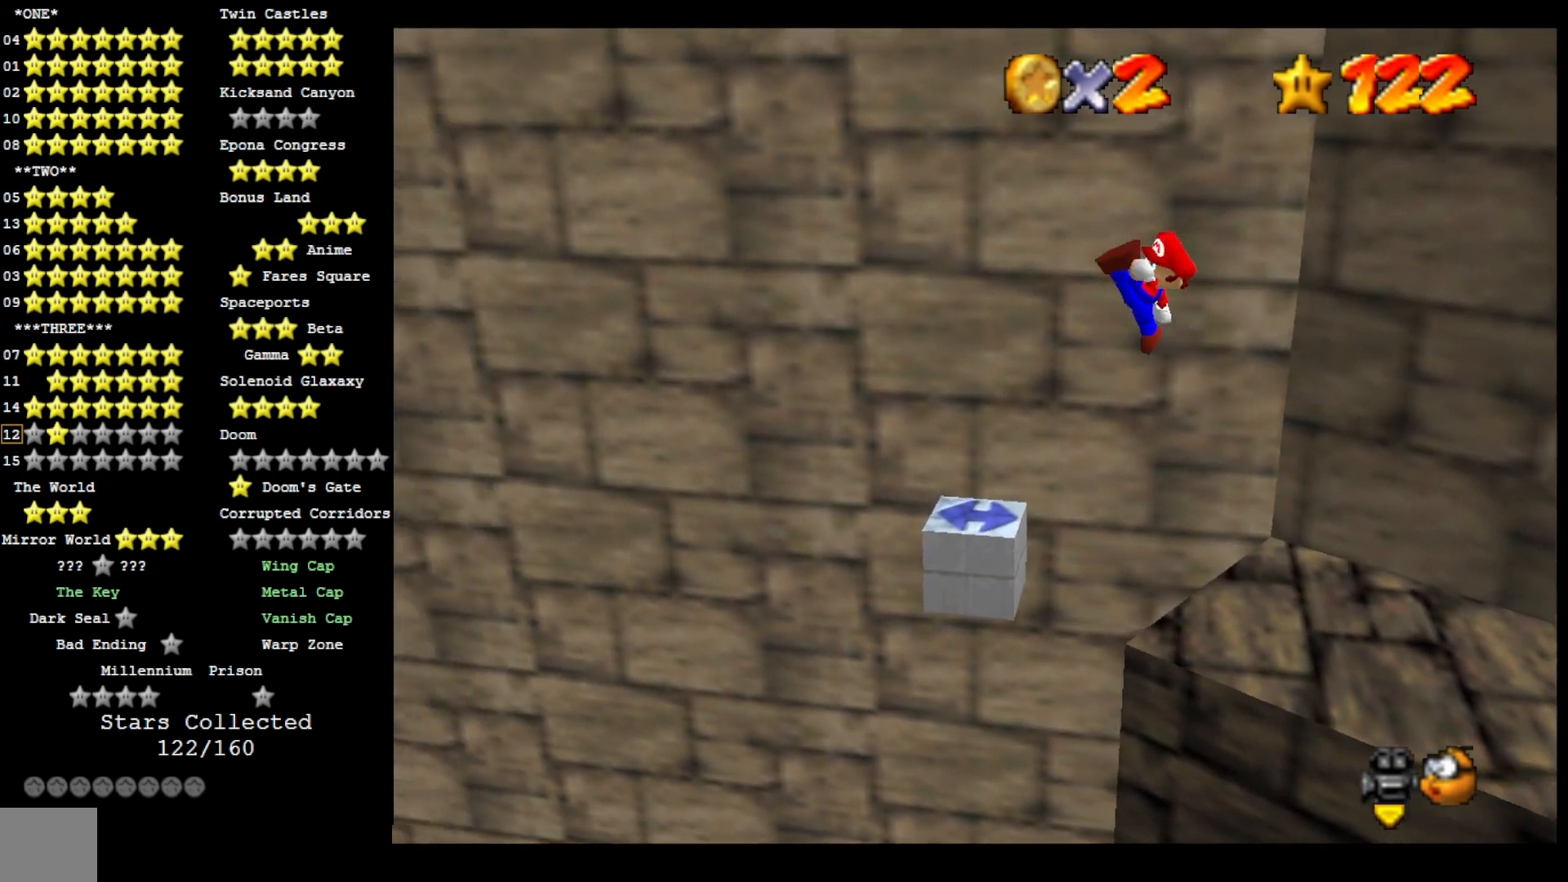
{"dt_ms": 500, "buttons": ["CROSS"], "left_stick": "left", "right_stick": "center", "events": [[167, "left_stick", "center"], [233, "left_stick", "left"], [400, "CROSS", "down"]]}
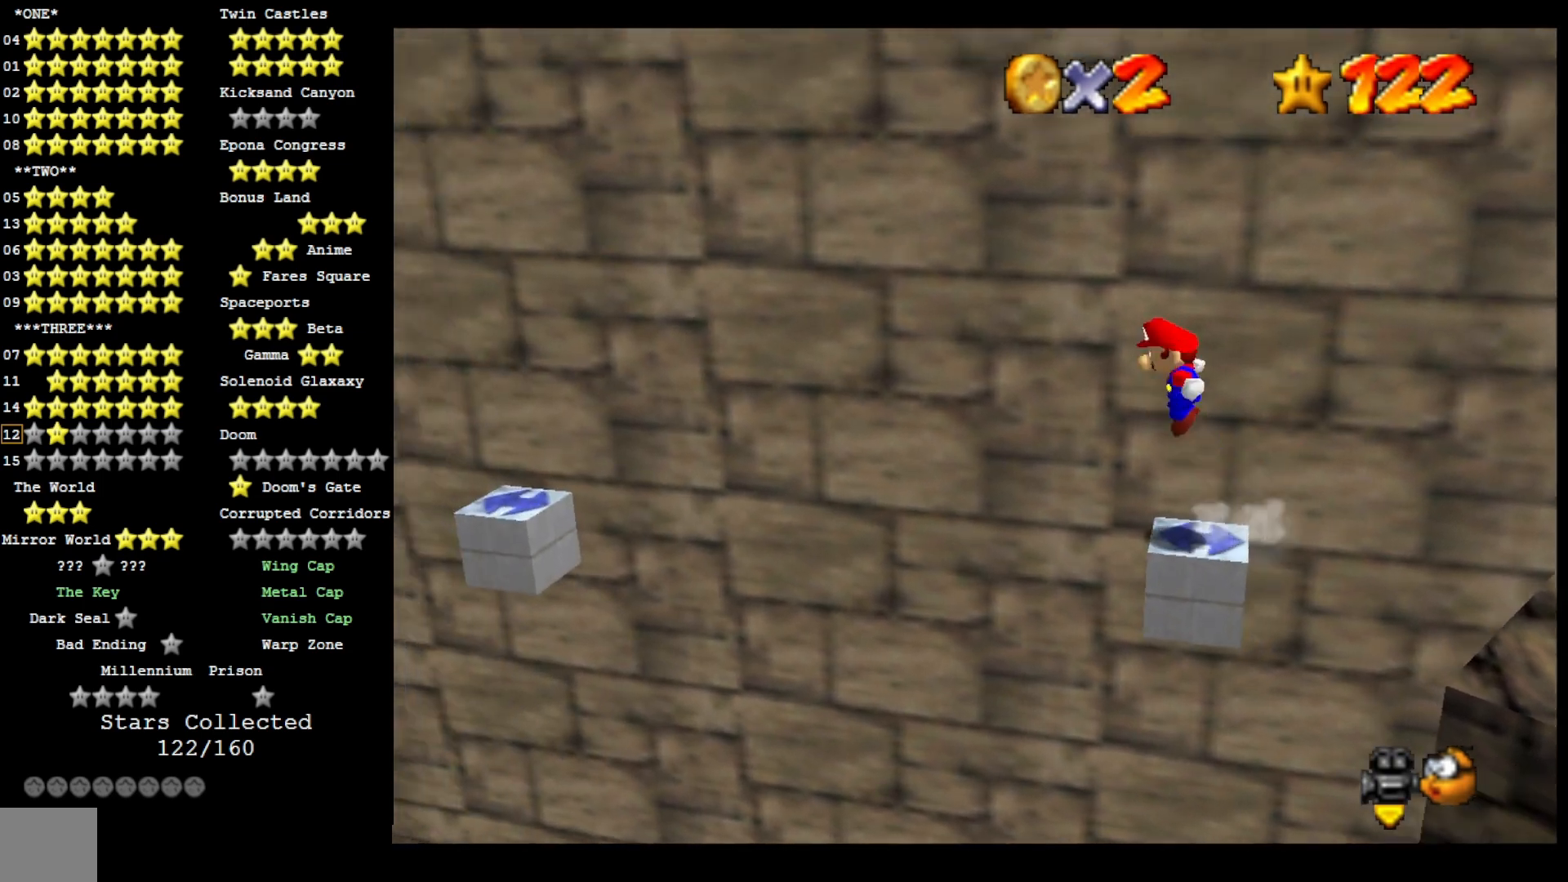
{"dt_ms": 500, "buttons": ["CROSS"], "left_stick": "left", "right_stick": "center", "events": []}
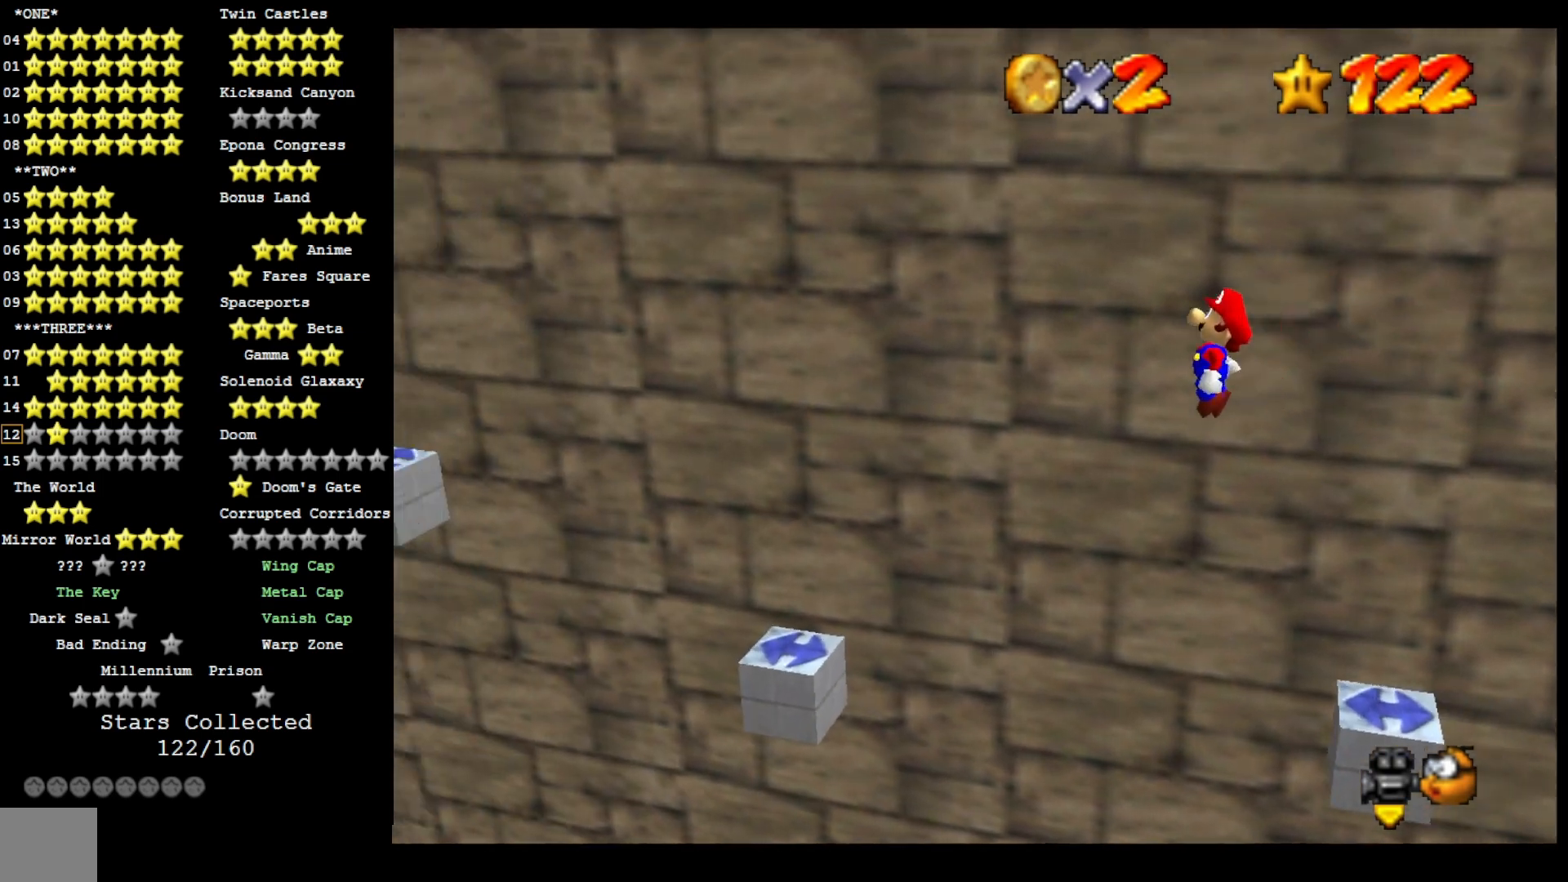
{"dt_ms": 500, "buttons": ["CROSS", "SQUARE"], "left_stick": "center", "right_stick": "center", "events": [[133, "left_stick", "down-right"], [300, "left_stick", "center"], [400, "SQUARE", "down"]]}
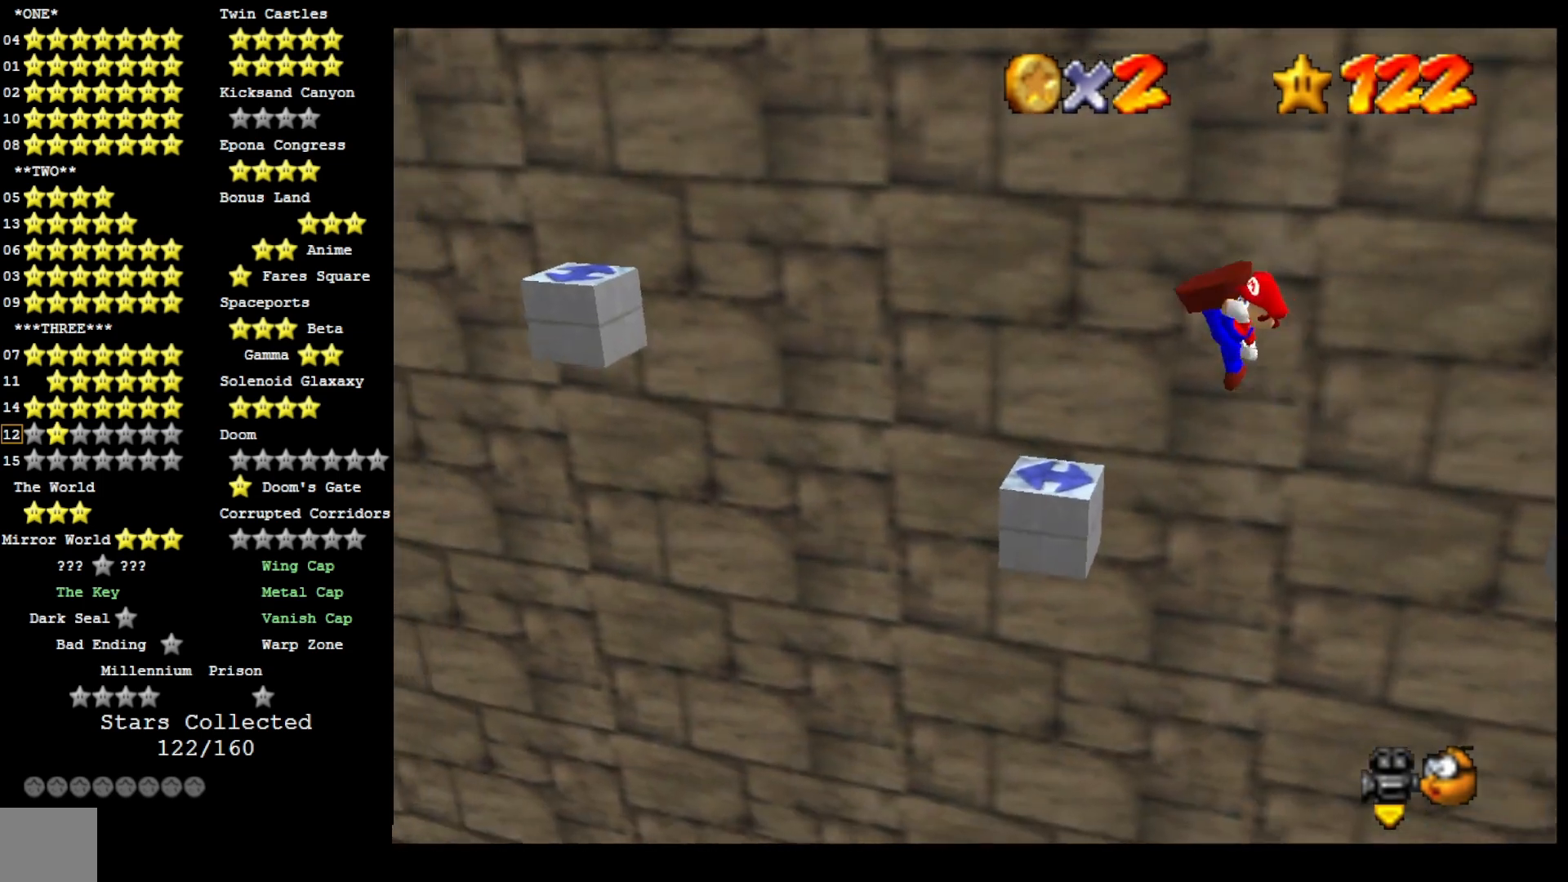
{"dt_ms": 500, "buttons": ["CROSS"], "left_stick": "left", "right_stick": "center", "events": [[33, "left_stick", "left"], [67, "CROSS", "up"], [67, "SQUARE", "up"], [233, "left_stick", "center"], [333, "left_stick", "left"], [400, "CROSS", "down"]]}
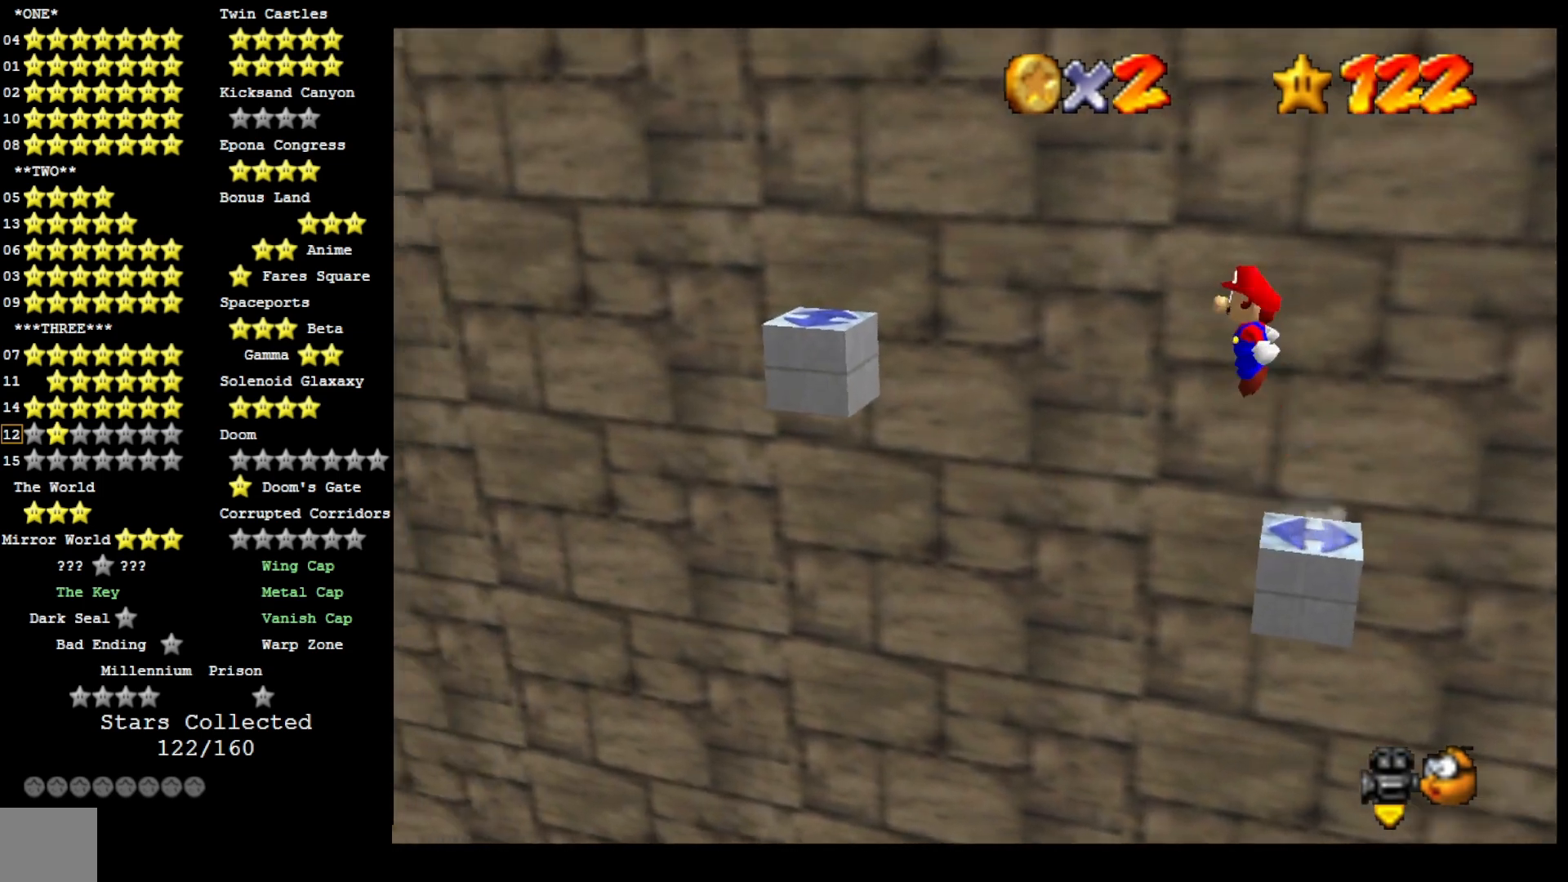
{"dt_ms": 500, "buttons": ["CROSS"], "left_stick": "left", "right_stick": "center", "events": [[200, "left_stick", "center"], [367, "left_stick", "right"], [433, "left_stick", "center"], [500, "left_stick", "left"]]}